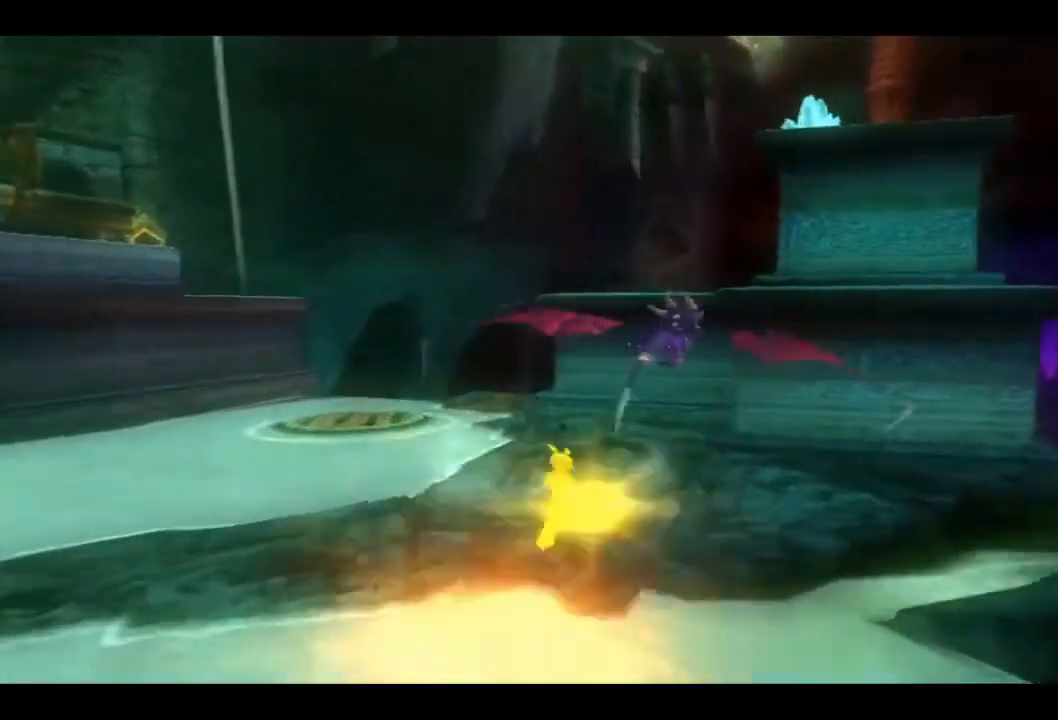
Gameplay with a controller (PlayStation layout); each line is a JSON object with the inputs held at the frame after it. "events" lists button and stick changes between this image and that frame as [ms after this image, input, new state], when the widget could be followed in between.
{"buttons": ["CROSS"], "left_stick": "up-left", "right_stick": "center", "events": [[33, "left_stick", "up"], [167, "CROSS", "up"], [267, "CROSS", "down"], [300, "left_stick", "up-left"], [400, "CROSS", "up"], [467, "CROSS", "down"]]}
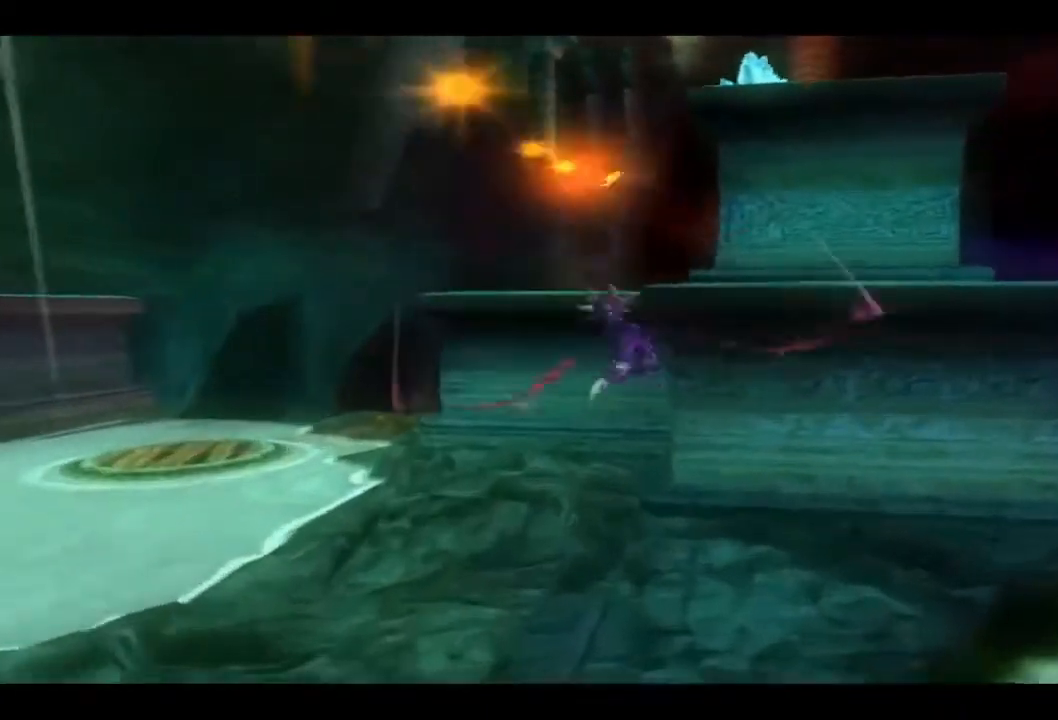
{"buttons": ["CROSS"], "left_stick": "up-left", "right_stick": "center", "events": [[133, "CROSS", "up"], [200, "CROSS", "down"], [333, "CROSS", "up"], [433, "CROSS", "down"]]}
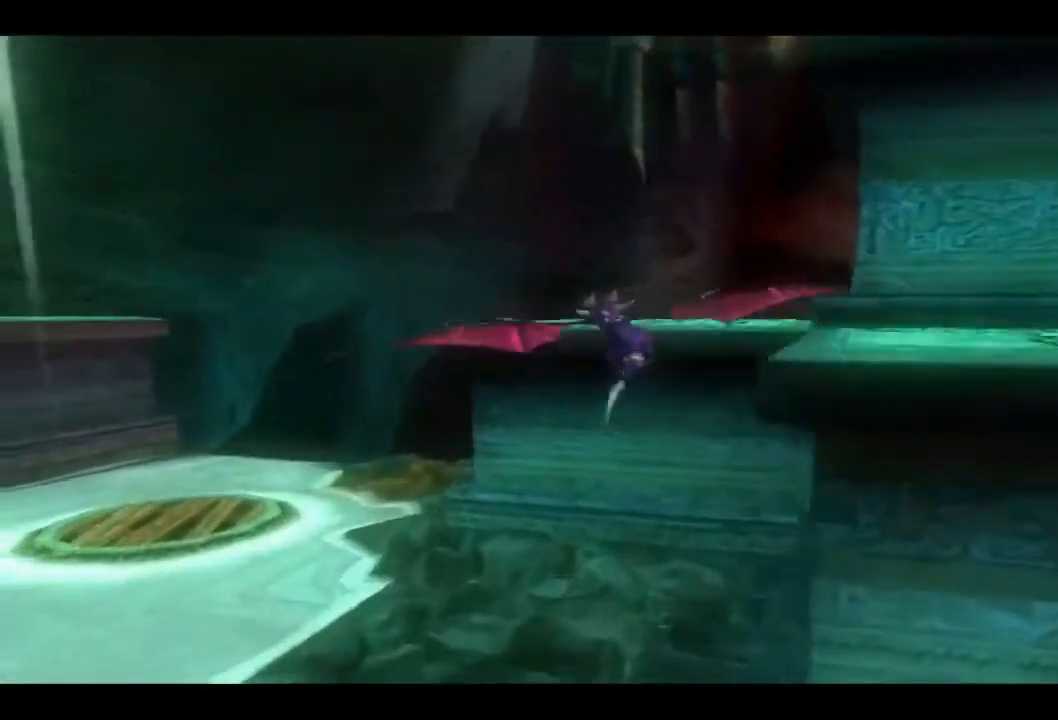
{"buttons": ["CROSS"], "left_stick": "up-left", "right_stick": "center", "events": [[67, "CROSS", "up"], [133, "CROSS", "down"], [300, "CROSS", "up"], [400, "CROSS", "down"]]}
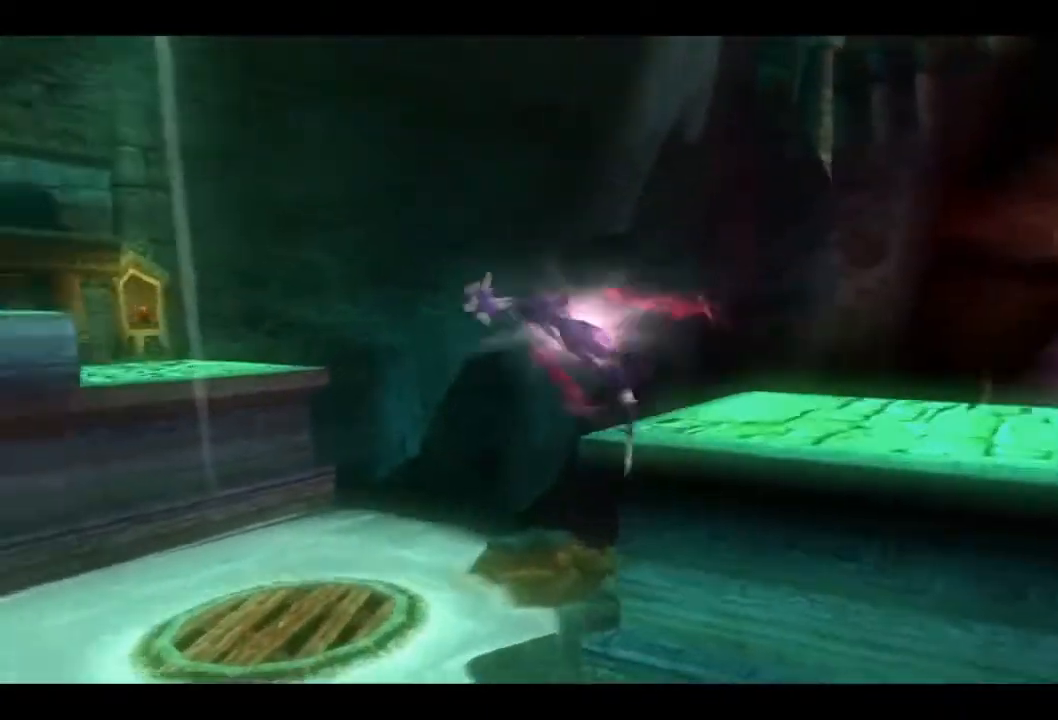
{"buttons": [], "left_stick": "up", "right_stick": "center", "events": [[33, "CROSS", "up"], [400, "left_stick", "up"]]}
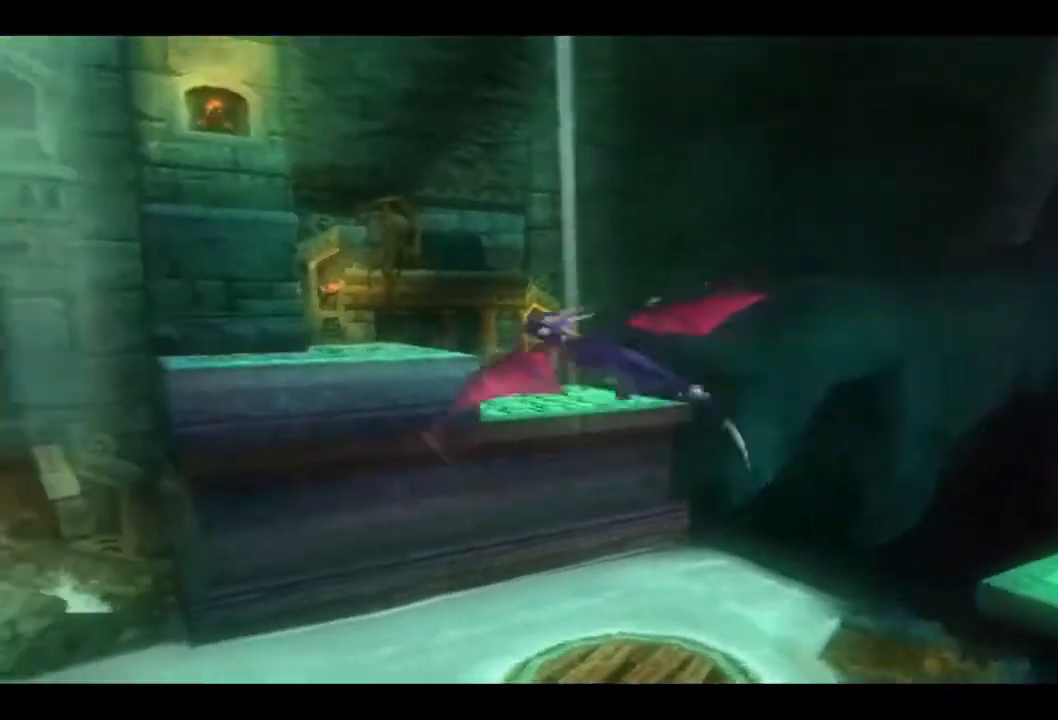
{"buttons": [], "left_stick": "up-left", "right_stick": "center", "events": [[233, "CROSS", "down"], [467, "CROSS", "up"], [500, "left_stick", "up-left"]]}
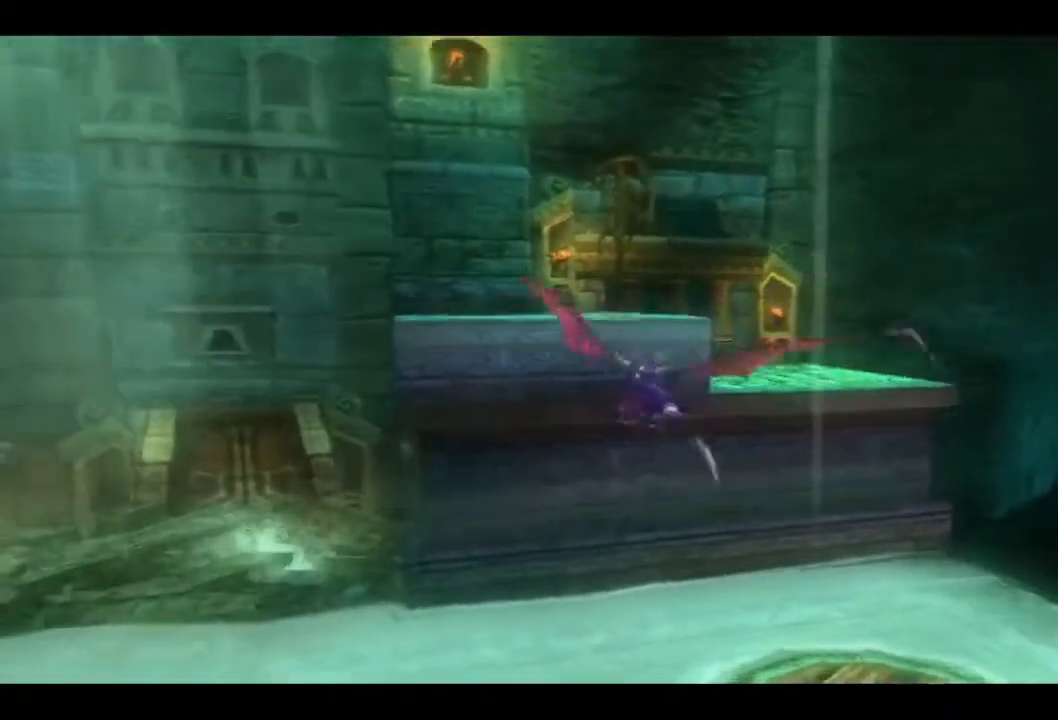
{"buttons": [], "left_stick": "up-left", "right_stick": "center", "events": [[67, "CROSS", "down"], [233, "CROSS", "up"], [333, "CROSS", "down"], [500, "CROSS", "up"]]}
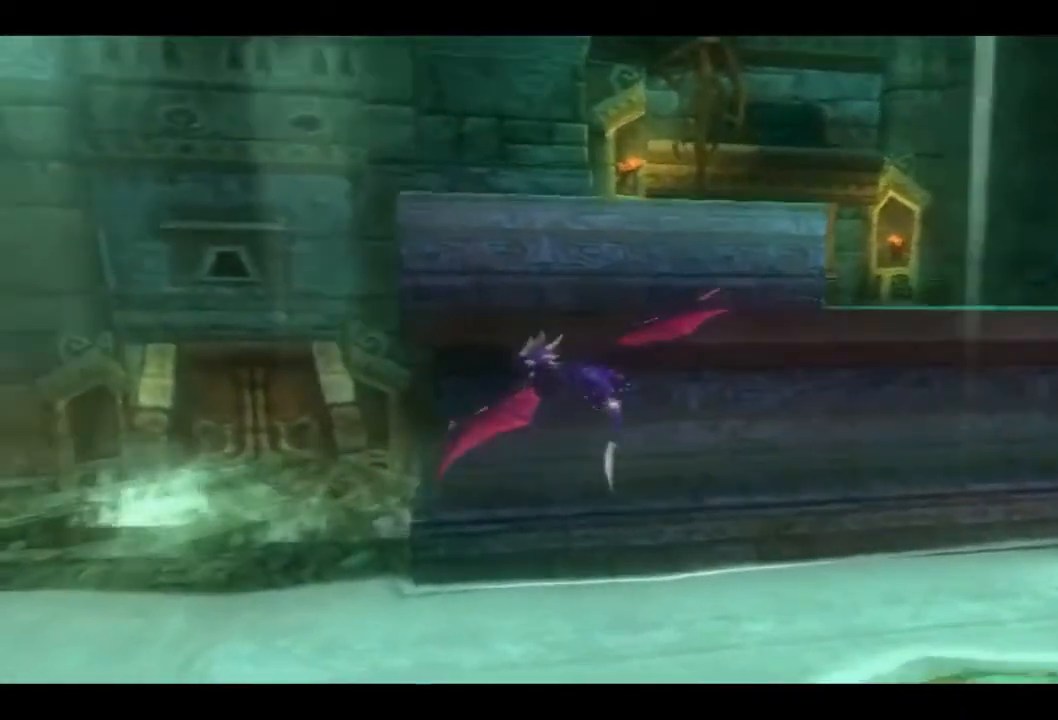
{"buttons": [], "left_stick": "up-left", "right_stick": "center", "events": [[100, "CROSS", "down"], [267, "CROSS", "up"], [333, "CROSS", "down"], [500, "CROSS", "up"]]}
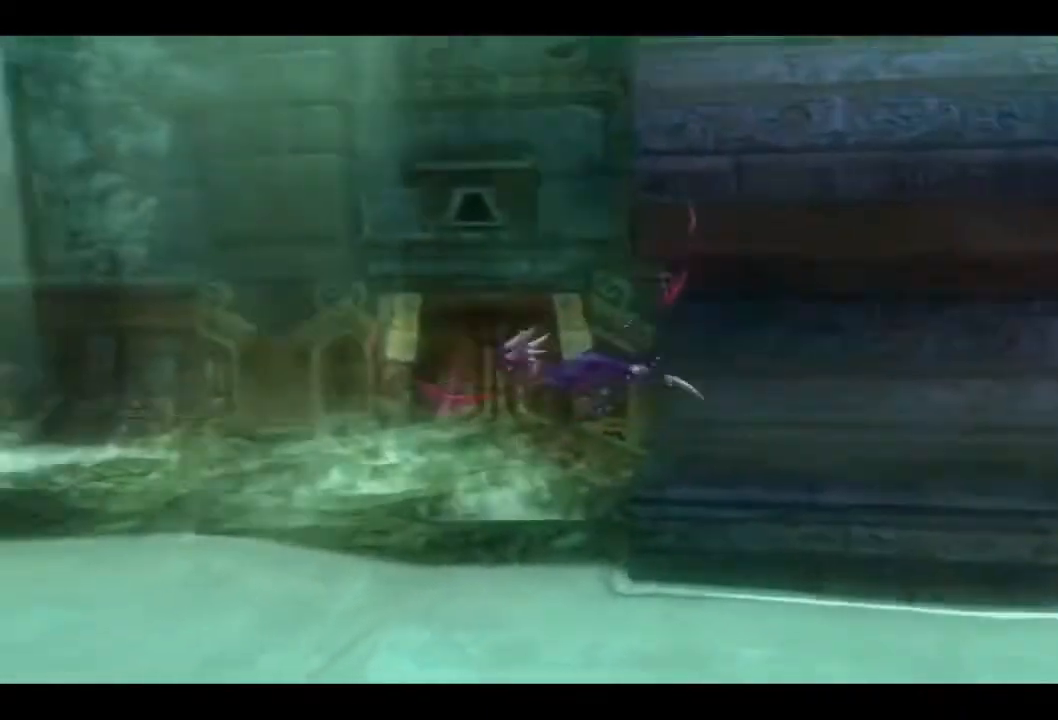
{"buttons": ["CROSS"], "left_stick": "up-left", "right_stick": "center", "events": [[100, "CROSS", "down"], [233, "CROSS", "up"], [400, "CROSS", "down"]]}
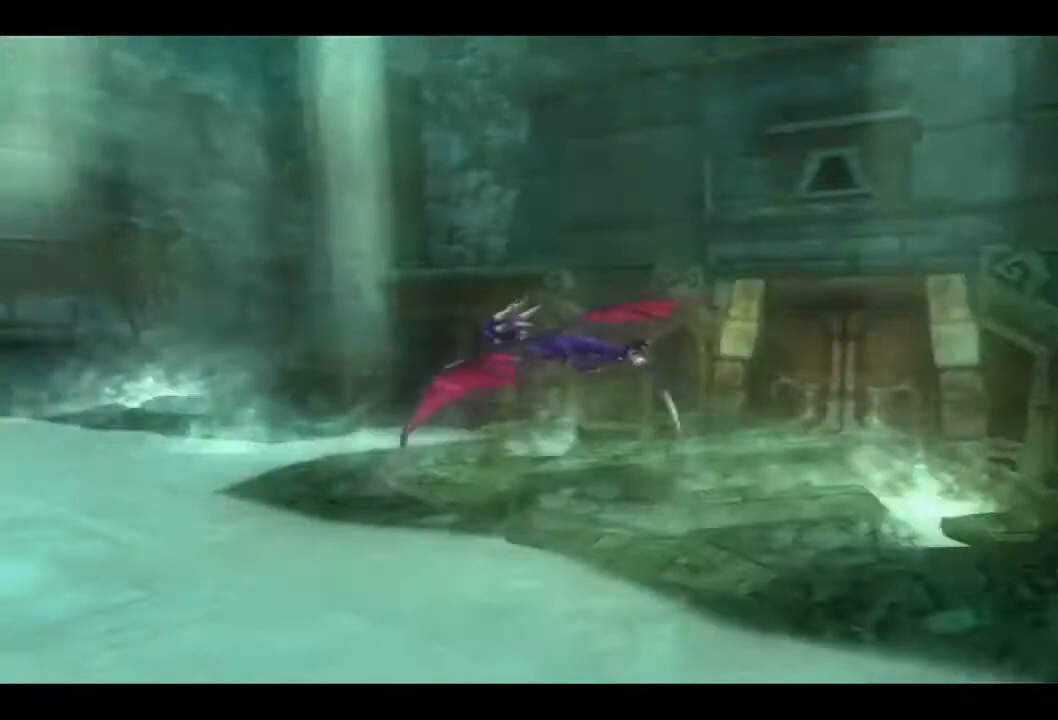
{"buttons": ["CROSS"], "left_stick": "up-left", "right_stick": "center", "events": [[33, "CROSS", "up"], [133, "CROSS", "down"], [267, "CROSS", "up"], [367, "CROSS", "down"]]}
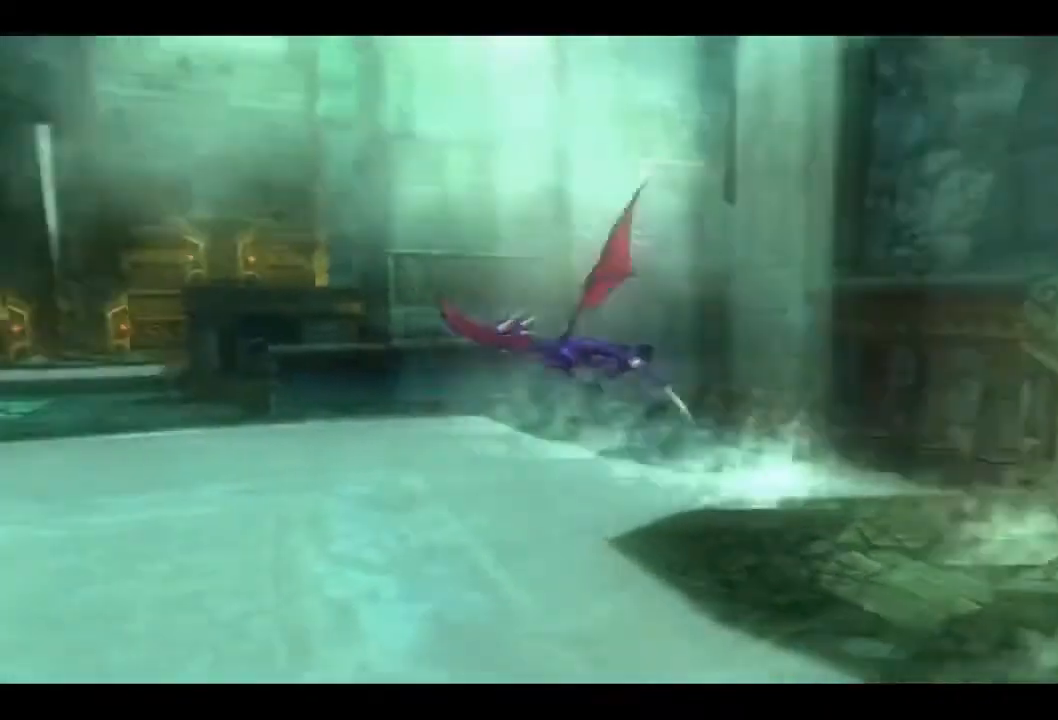
{"buttons": ["CROSS"], "left_stick": "up-left", "right_stick": "center", "events": [[67, "CROSS", "up"], [167, "CROSS", "down"], [333, "CROSS", "up"], [500, "CROSS", "down"]]}
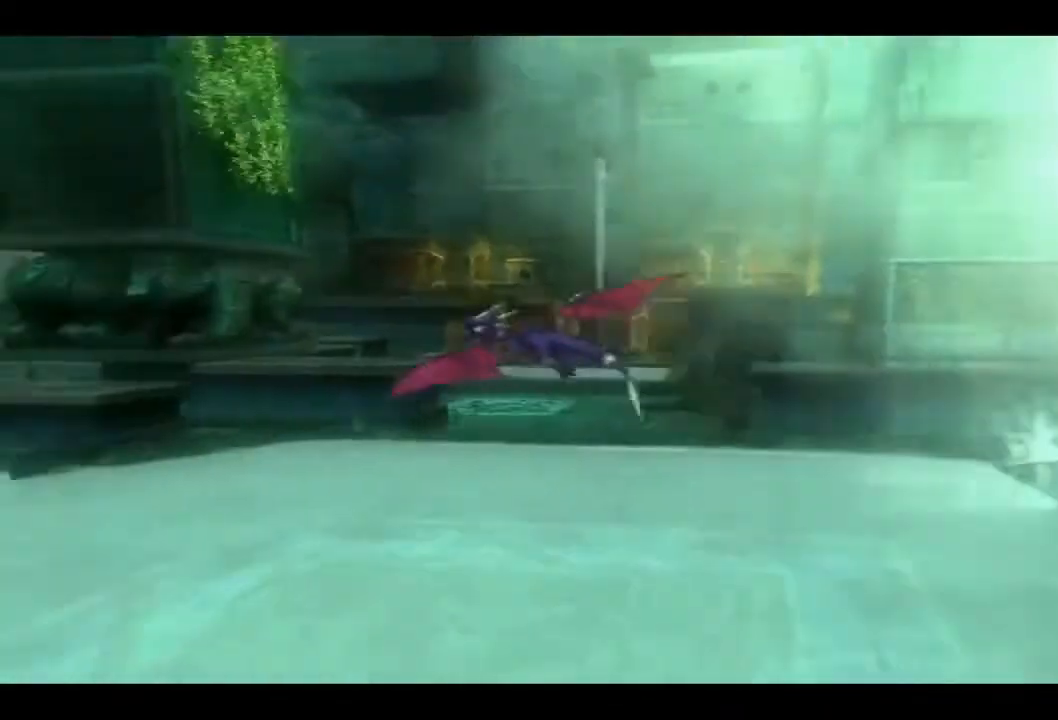
{"buttons": [], "left_stick": "up-left", "right_stick": "center", "events": [[200, "CROSS", "up"], [300, "CROSS", "down"], [467, "CROSS", "up"]]}
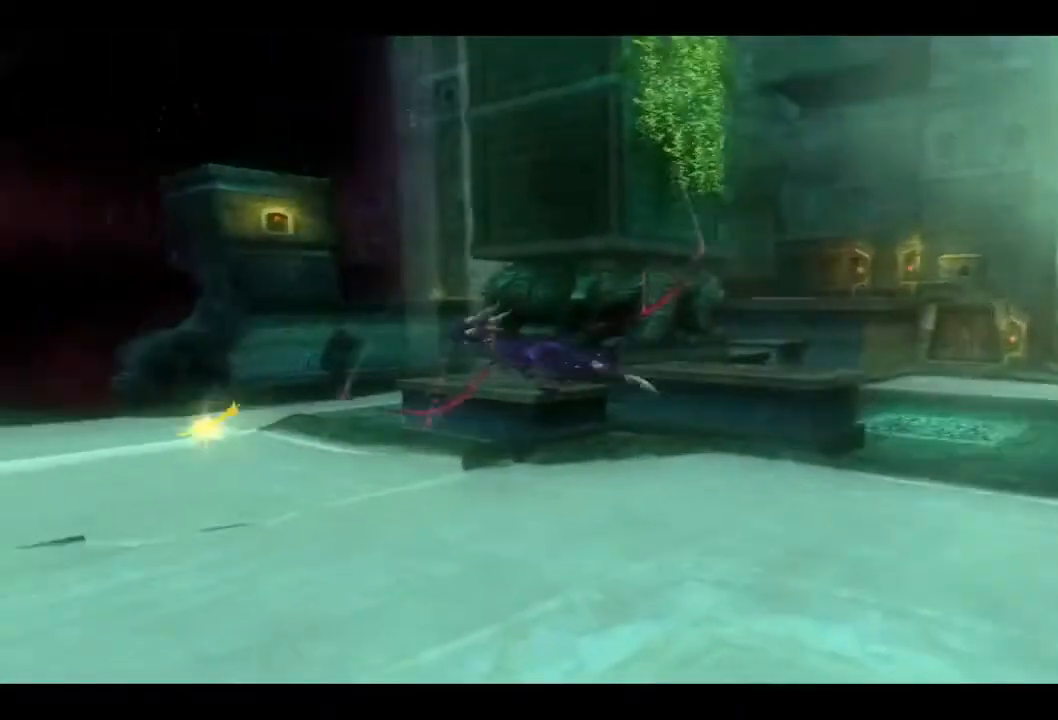
{"buttons": [], "left_stick": "up", "right_stick": "center", "events": [[300, "left_stick", "up"]]}
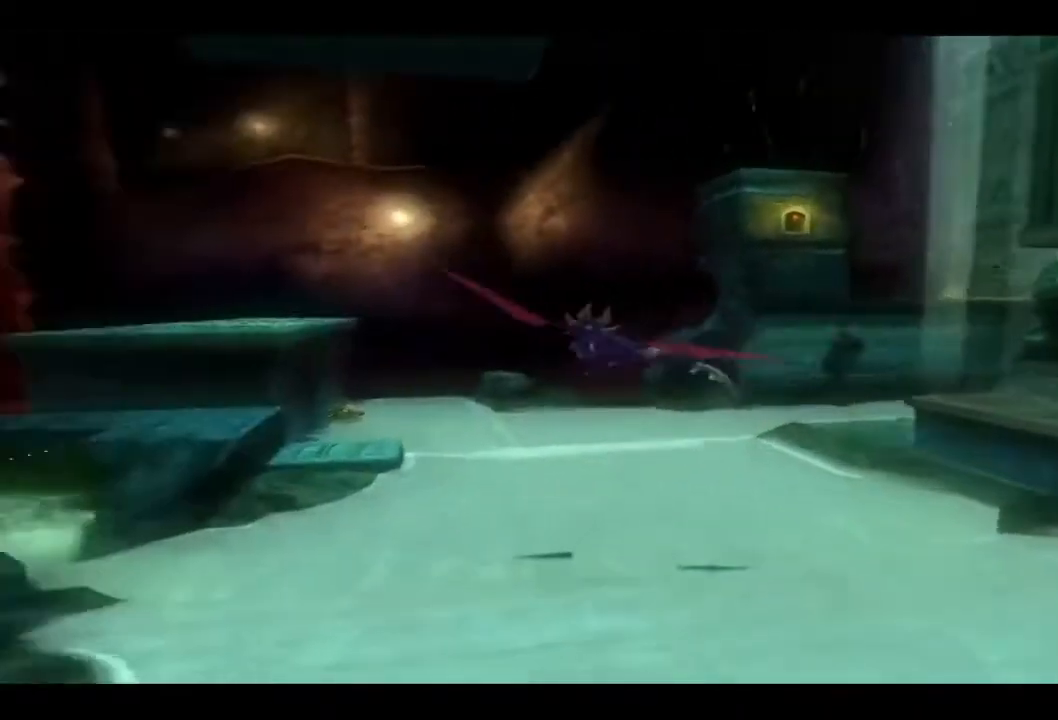
{"buttons": [], "left_stick": "up", "right_stick": "center", "events": []}
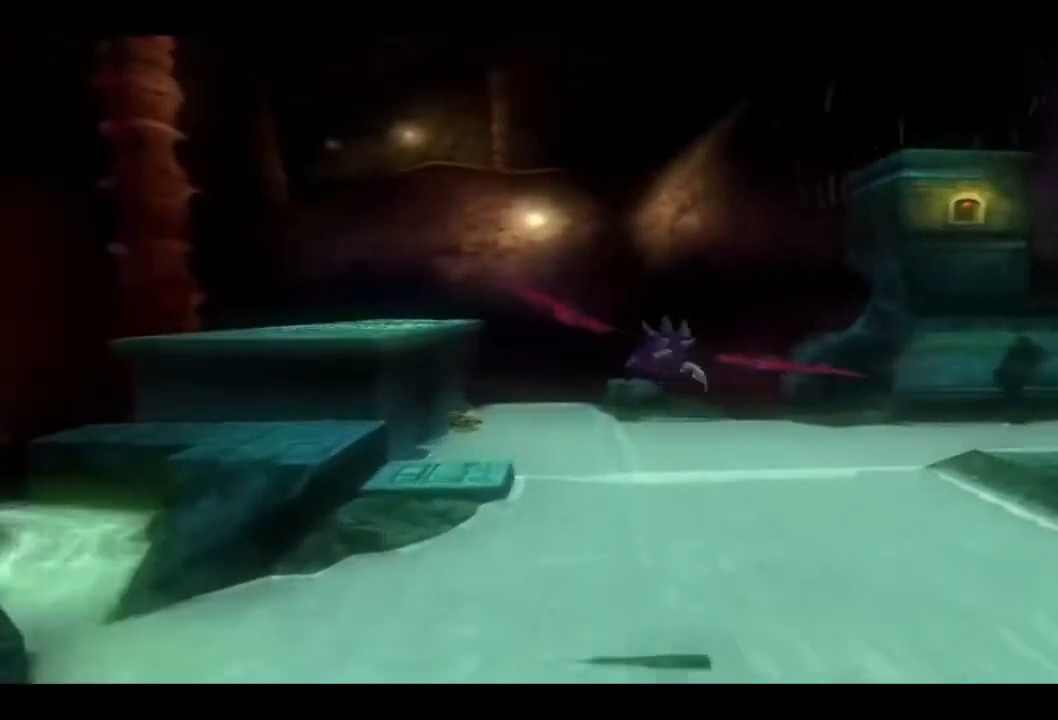
{"buttons": [], "left_stick": "up", "right_stick": "center", "events": []}
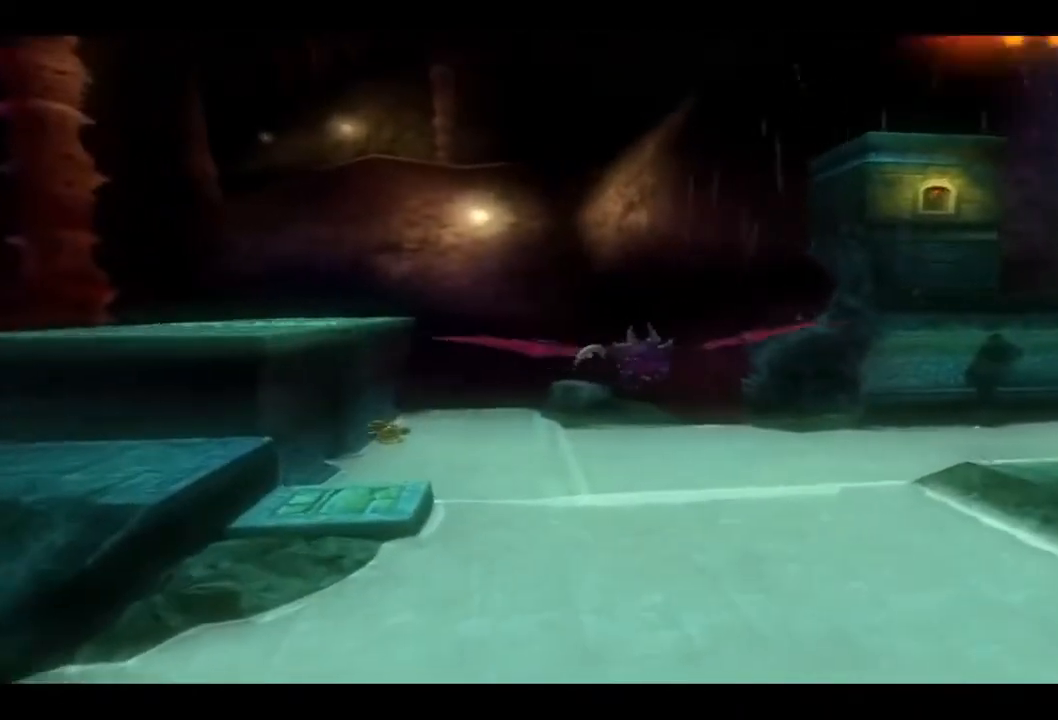
{"buttons": [], "left_stick": "up", "right_stick": "center", "events": []}
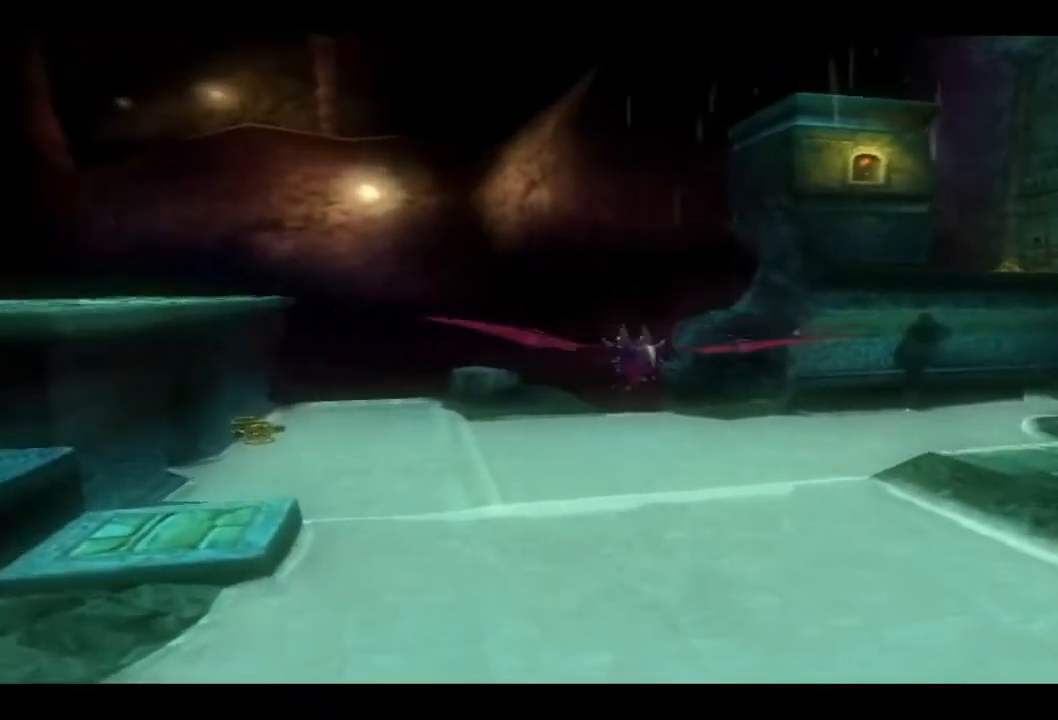
{"buttons": [], "left_stick": "up-left", "right_stick": "center", "events": [[67, "left_stick", "up-left"]]}
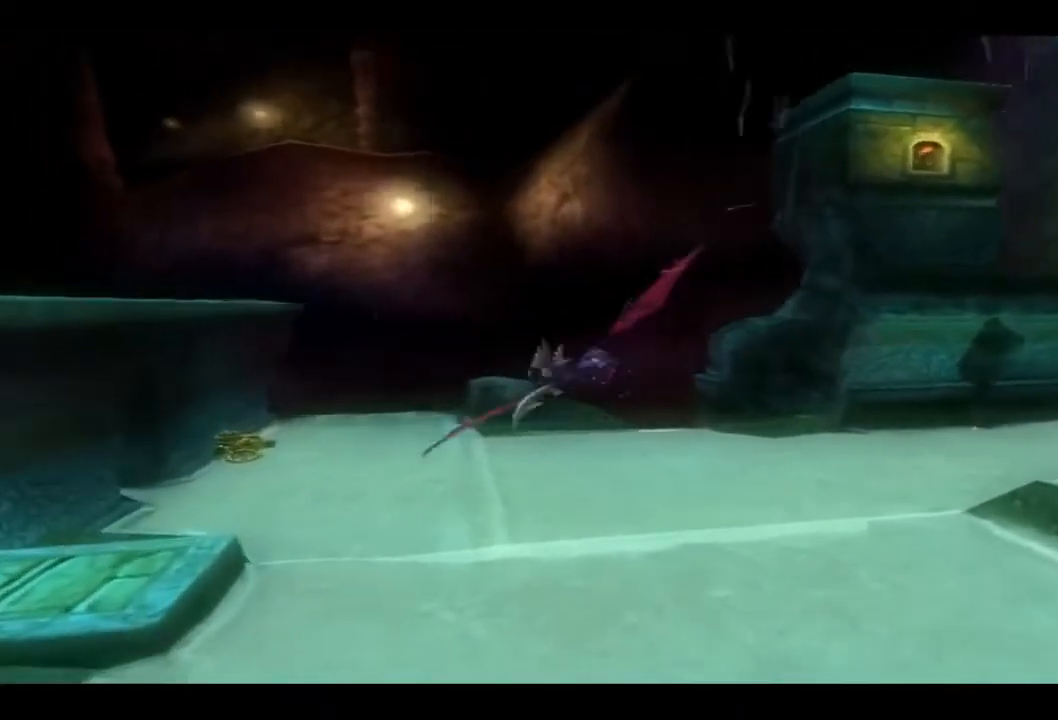
{"buttons": [], "left_stick": "center", "right_stick": "center", "events": [[33, "left_stick", "center"]]}
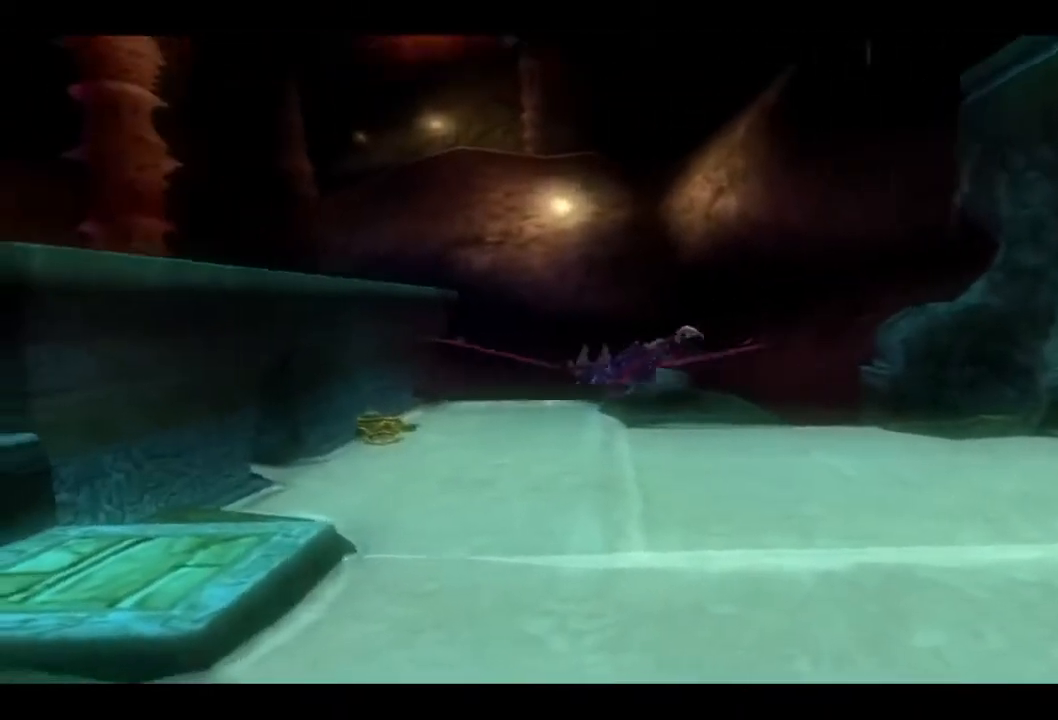
{"buttons": [], "left_stick": "center", "right_stick": "center", "events": []}
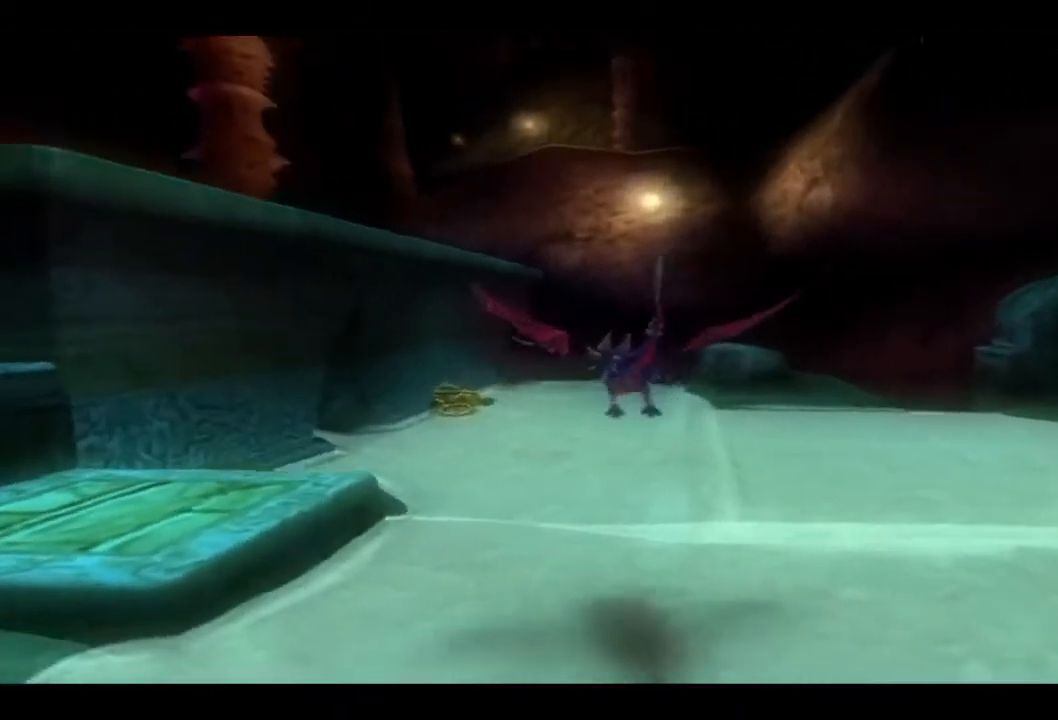
{"buttons": [], "left_stick": "center", "right_stick": "center", "events": []}
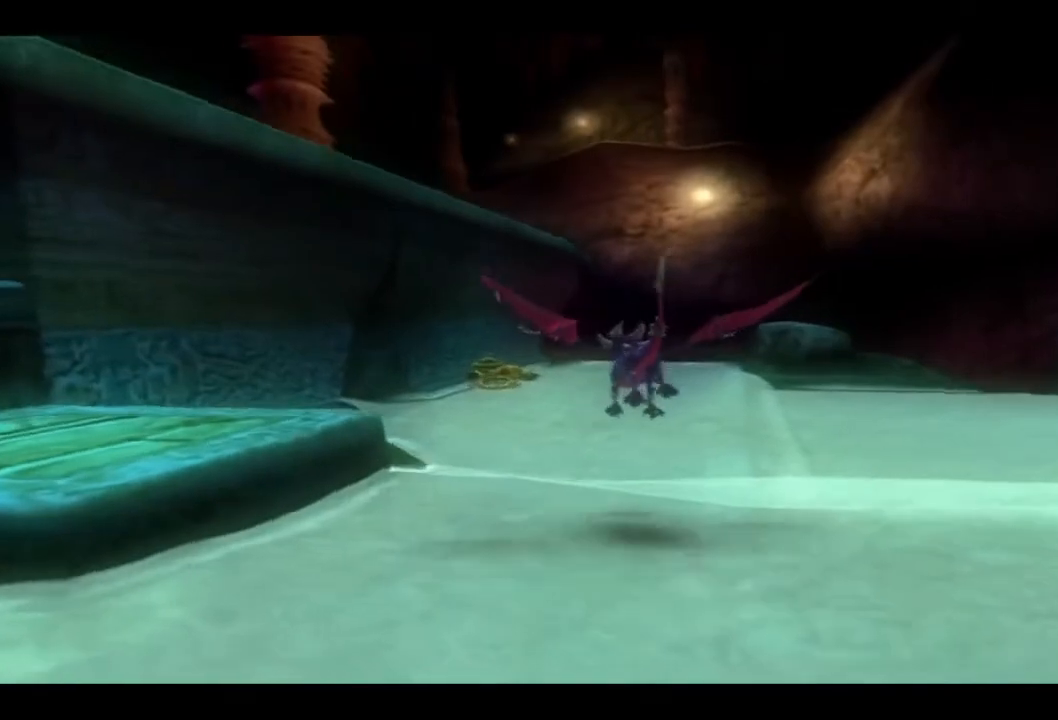
{"buttons": [], "left_stick": "up", "right_stick": "center", "events": [[167, "left_stick", "up"]]}
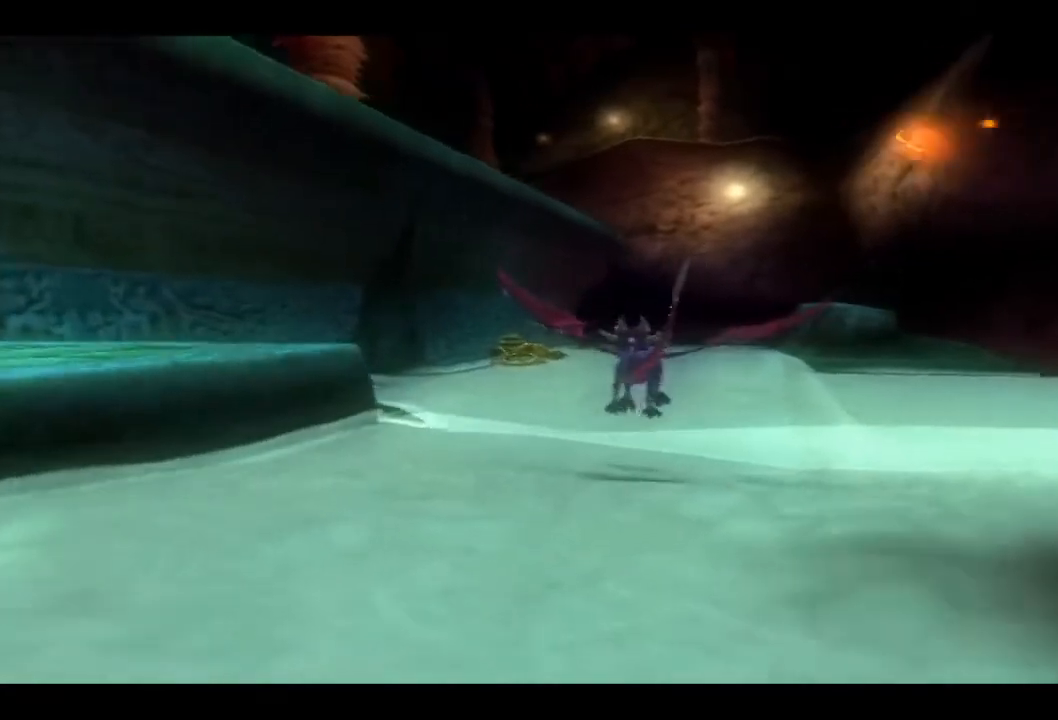
{"buttons": [], "left_stick": "up", "right_stick": "center", "events": []}
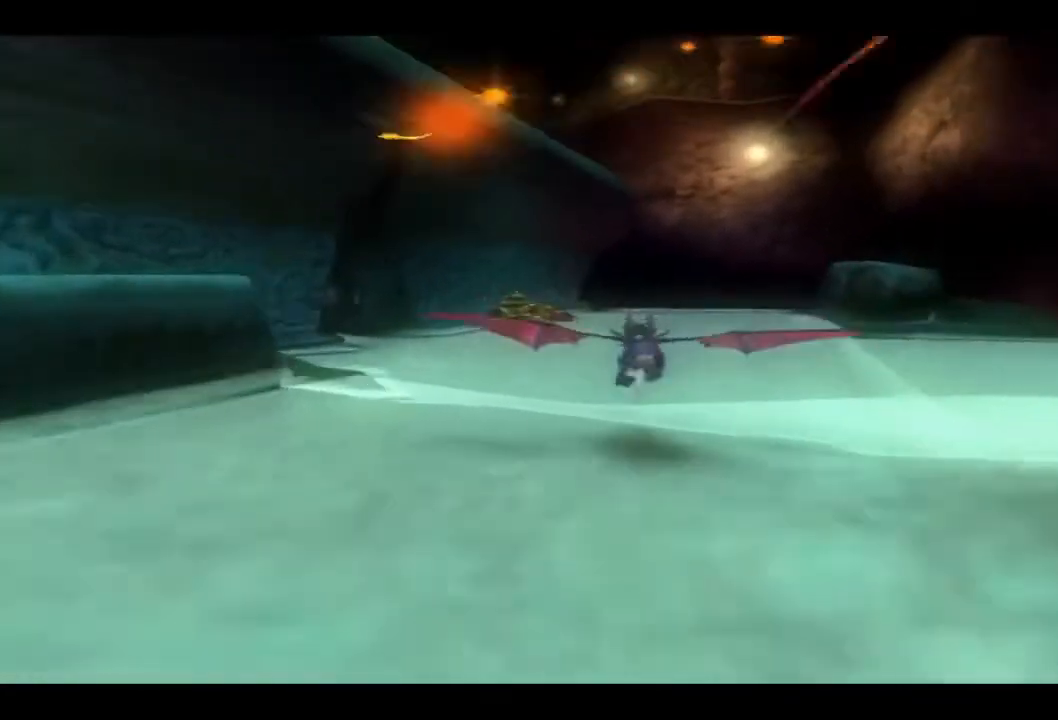
{"buttons": [], "left_stick": "up", "right_stick": "center", "events": []}
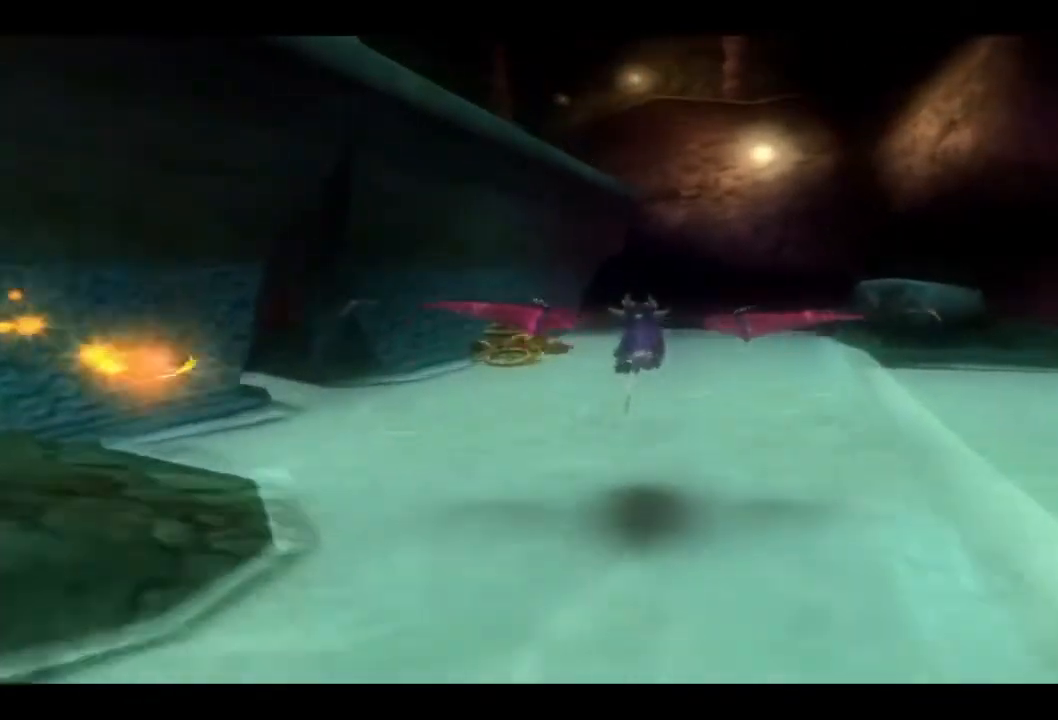
{"buttons": [], "left_stick": "right", "right_stick": "center", "events": [[100, "left_stick", "up-left"], [267, "left_stick", "center"], [333, "left_stick", "right"]]}
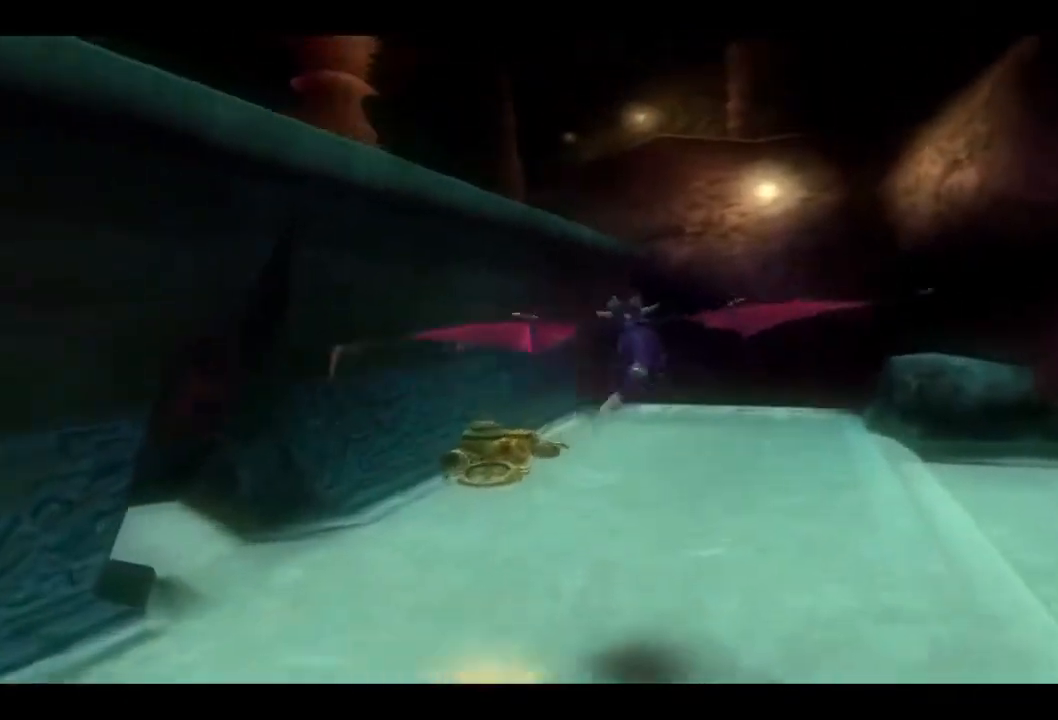
{"buttons": [], "left_stick": "right", "right_stick": "center", "events": []}
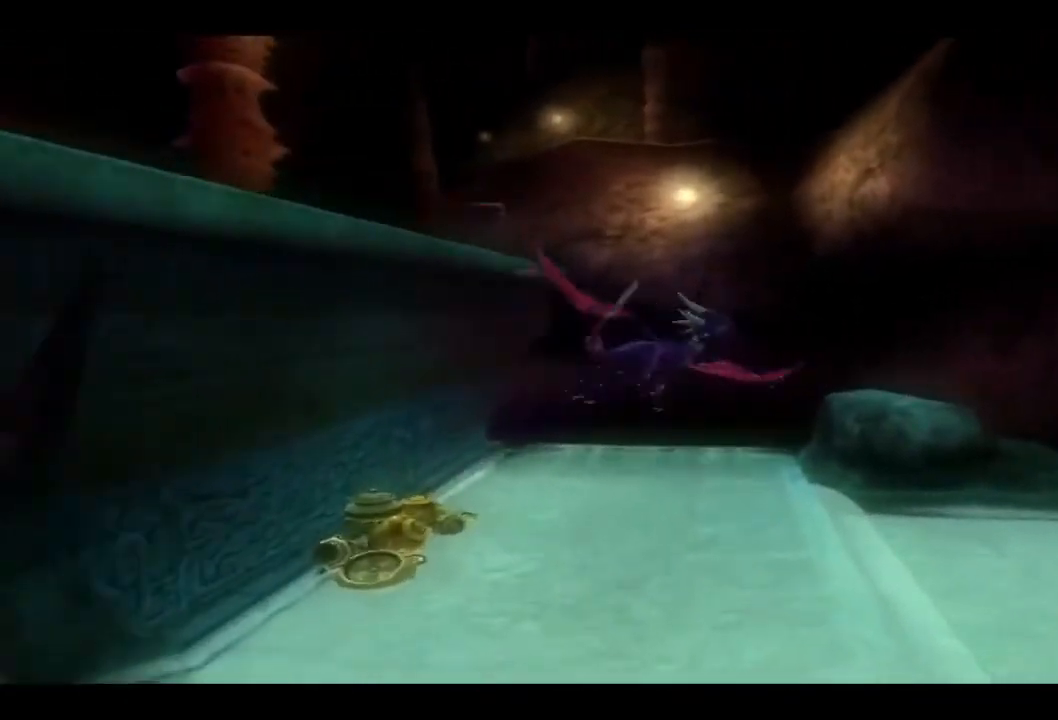
{"buttons": [], "left_stick": "right", "right_stick": "center", "events": []}
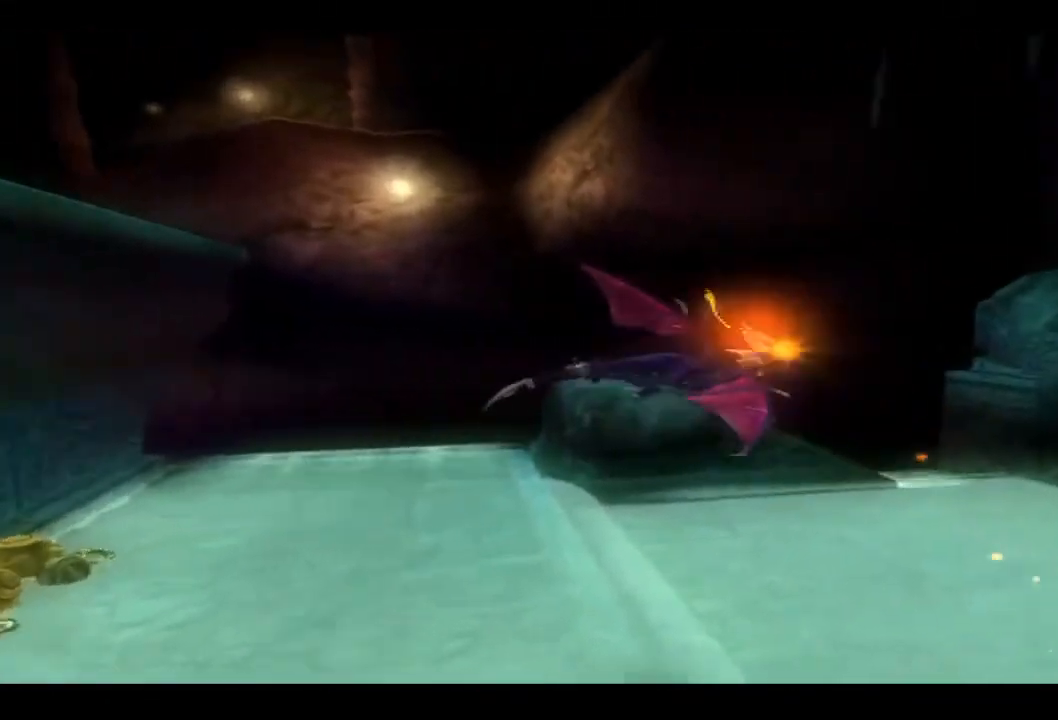
{"buttons": [], "left_stick": "right", "right_stick": "center", "events": []}